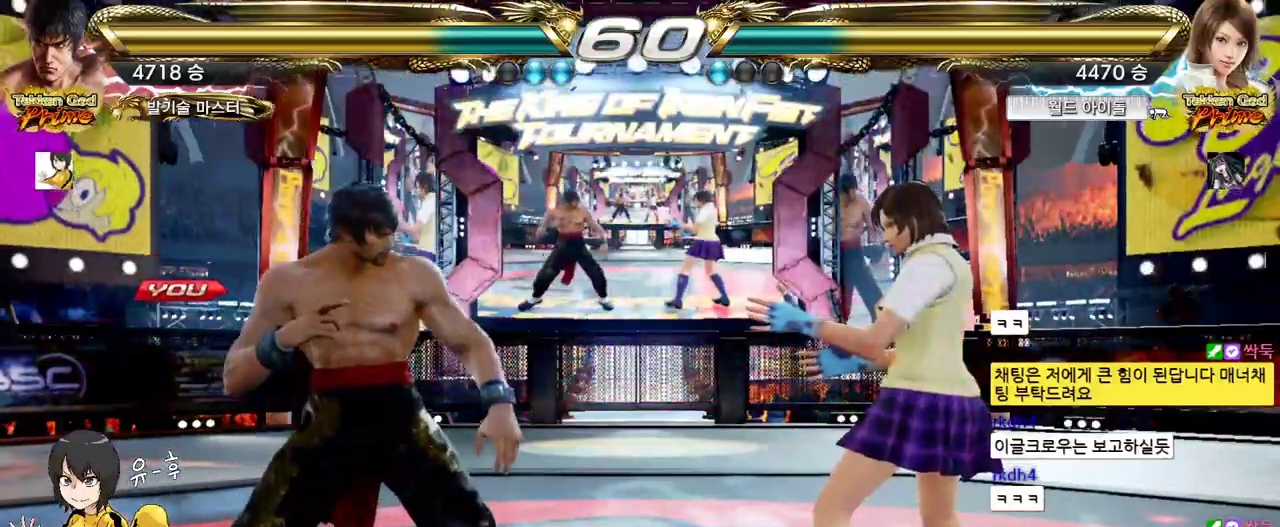
Gameplay with a controller (arcade stick); each line is a JSON object with the inputs held at the frame after it. "events" lists button and stick changes between this image and that frame as [ms after this image, input, new state], when the widget could be followed in between. Not read: L3 R3.
{"buttons": [], "left_stick": "center", "events": []}
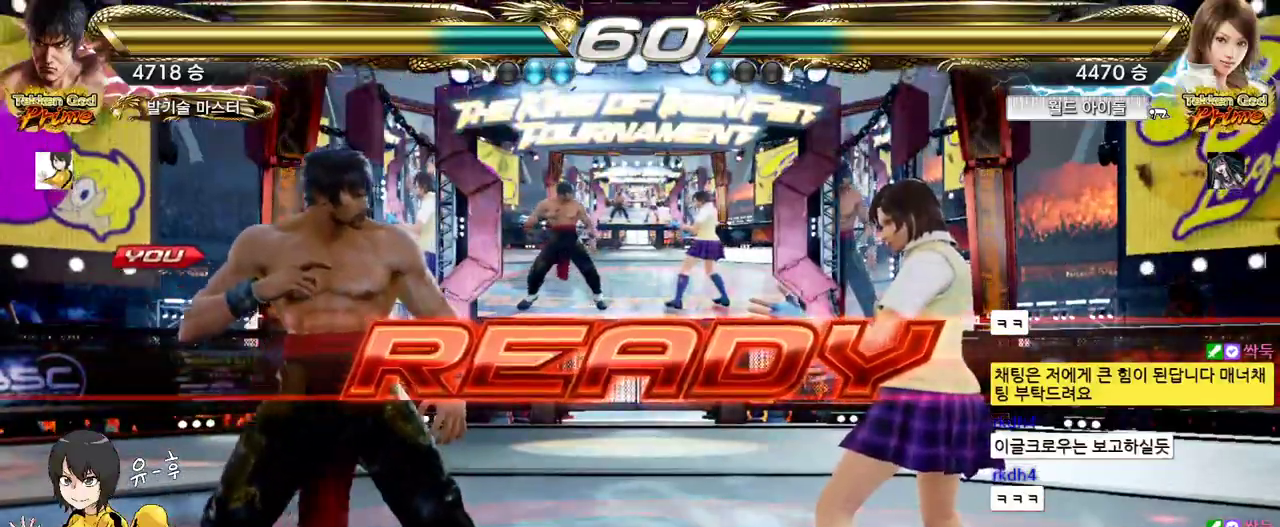
{"buttons": [], "left_stick": "center", "events": []}
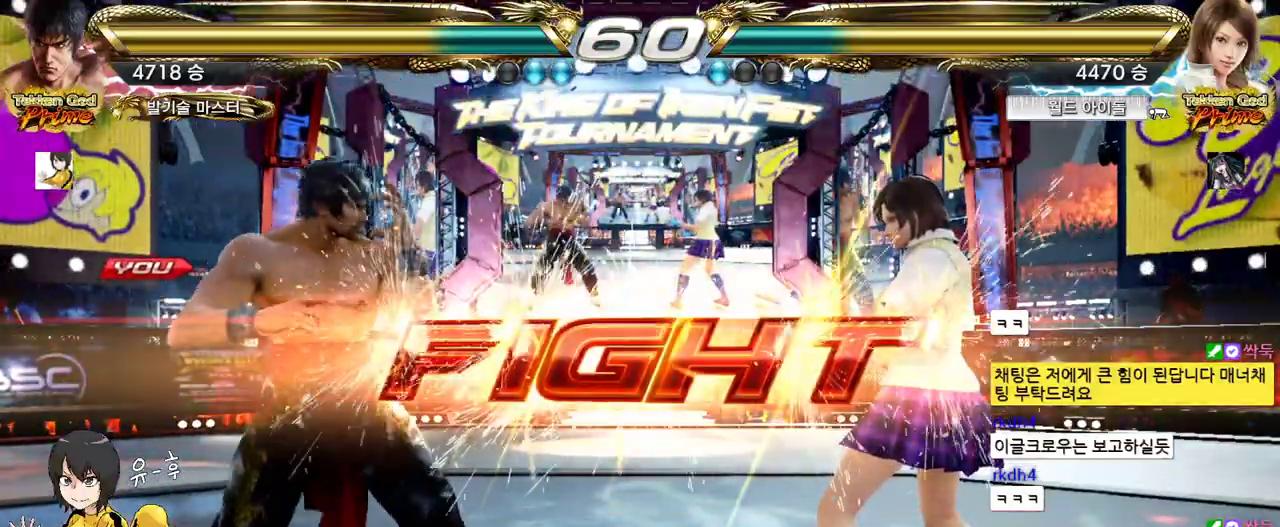
{"buttons": ["CIRCLE"], "left_stick": "down", "events": [[50, "CIRCLE", "down"], [300, "left_stick", "down"], [367, "left_stick", "center"], [467, "left_stick", "down"]]}
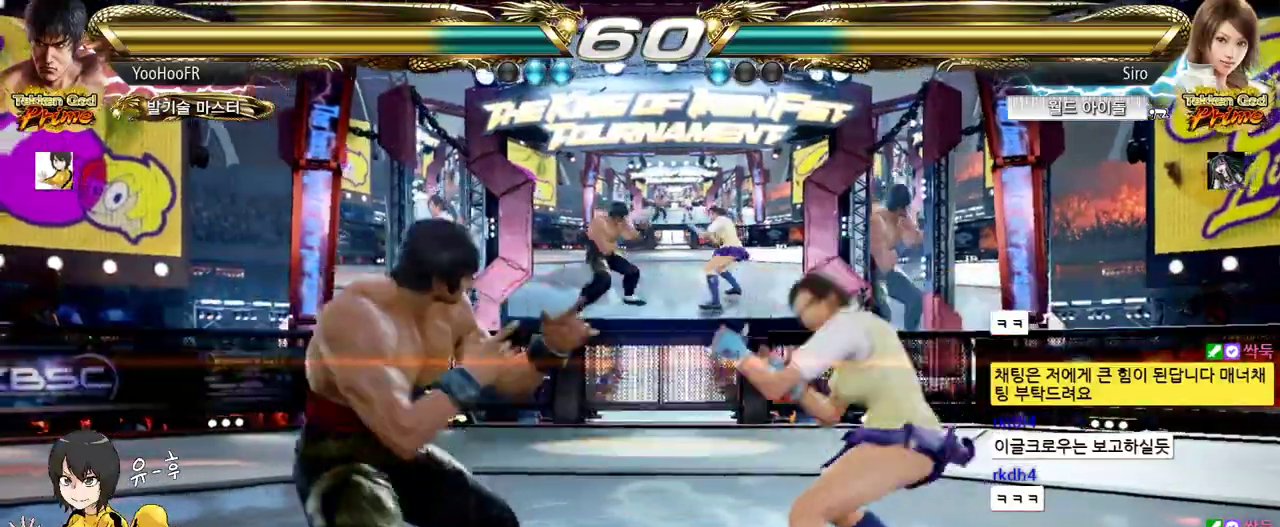
{"buttons": ["CIRCLE"], "left_stick": "left", "events": [[167, "left_stick", "left"]]}
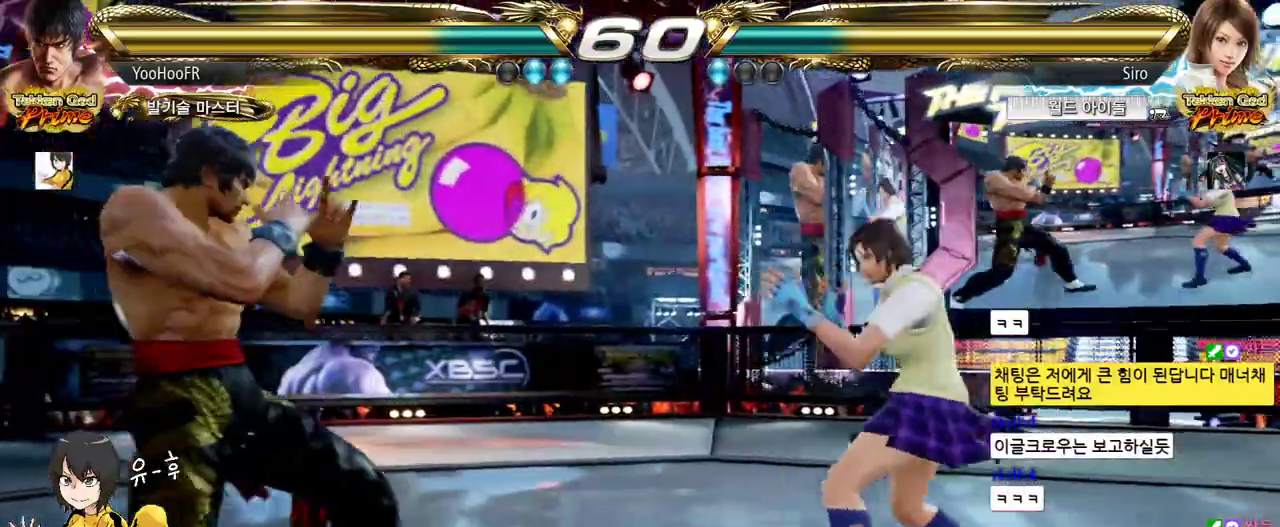
{"buttons": ["CIRCLE"], "left_stick": "left", "events": [[117, "left_stick", "center"], [167, "left_stick", "left"], [433, "left_stick", "center"], [500, "left_stick", "left"]]}
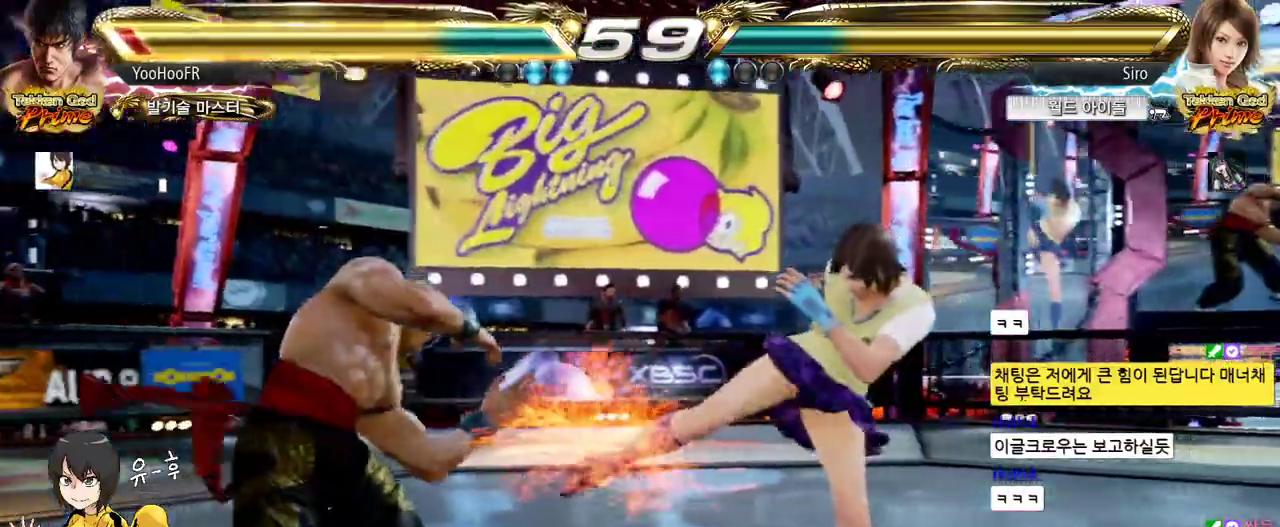
{"buttons": ["CIRCLE"], "left_stick": "right", "events": [[100, "left_stick", "center"], [250, "left_stick", "right"], [317, "left_stick", "center"], [400, "left_stick", "right"]]}
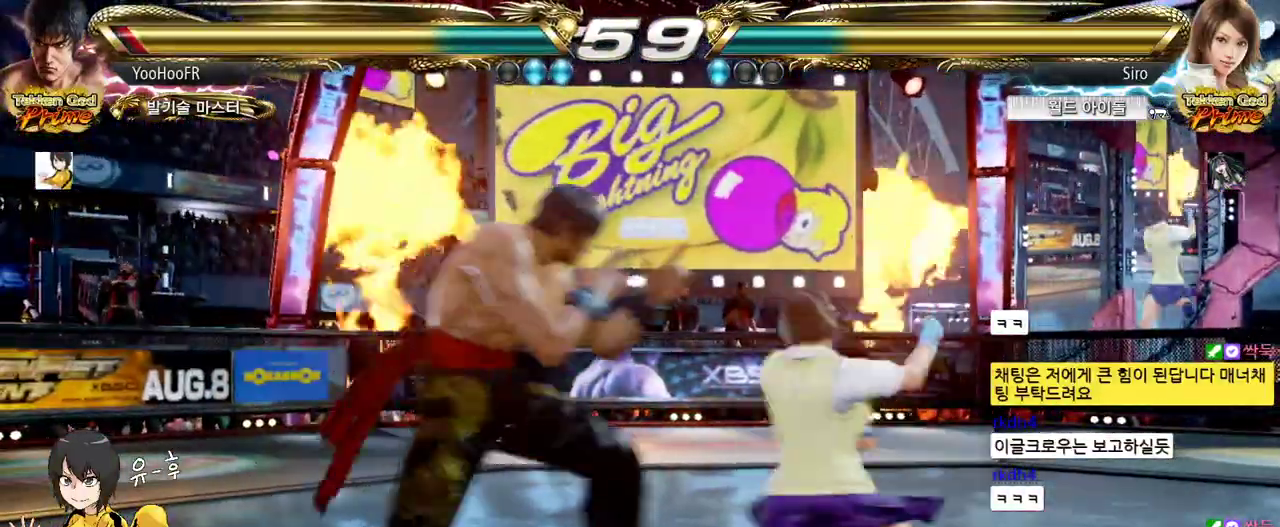
{"buttons": ["CIRCLE"], "left_stick": "left", "events": [[17, "CROSS", "down"], [167, "CROSS", "up"], [250, "left_stick", "center"], [300, "left_stick", "left"]]}
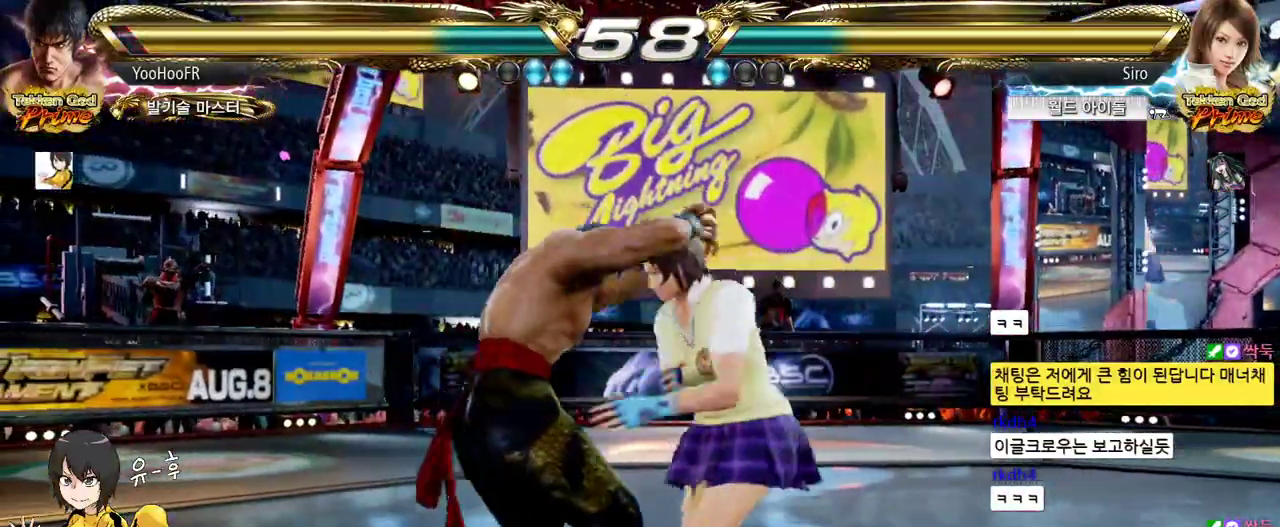
{"buttons": [], "left_stick": "up-right", "events": [[167, "left_stick", "center"], [433, "CIRCLE", "up"], [433, "left_stick", "up-right"]]}
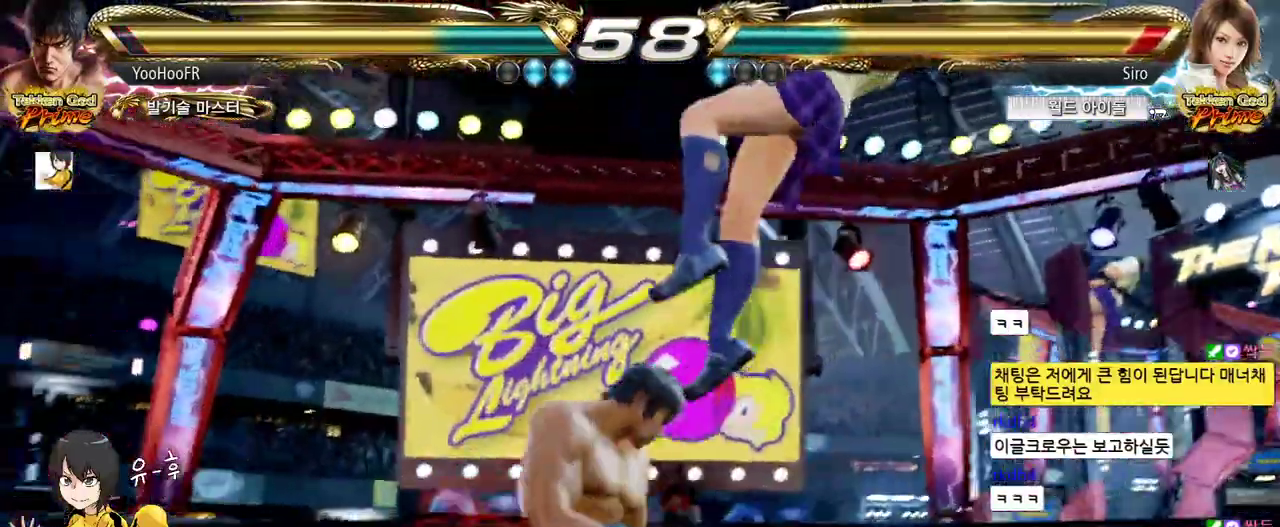
{"buttons": [], "left_stick": "up-right", "events": [[183, "CIRCLE", "down"], [433, "CIRCLE", "up"]]}
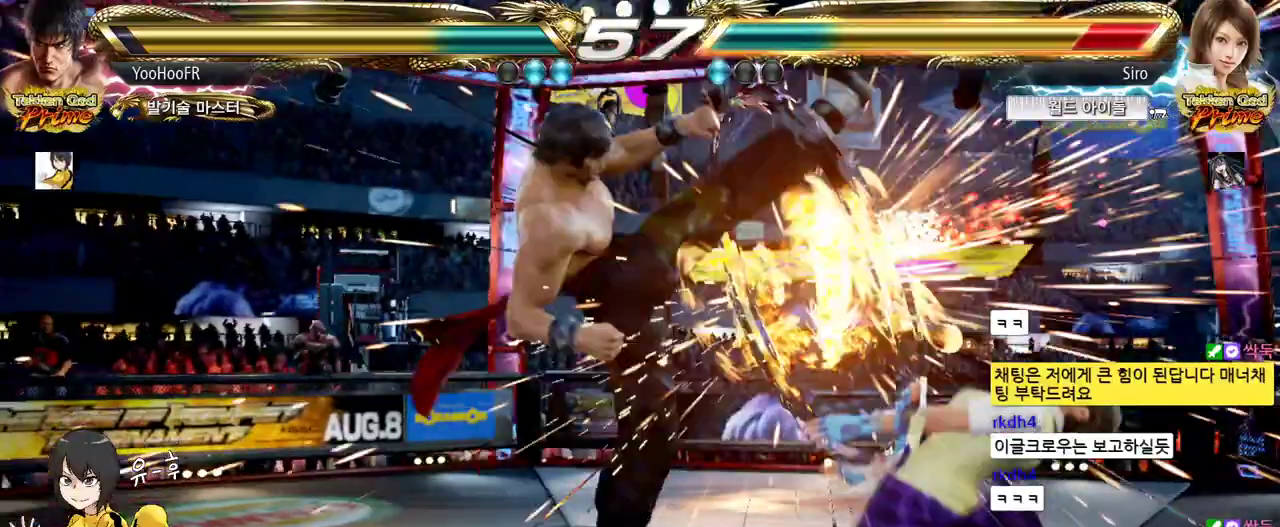
{"buttons": ["TRIANGLE"], "left_stick": "left", "events": [[50, "left_stick", "center"], [217, "left_stick", "left"], [300, "TRIANGLE", "down"]]}
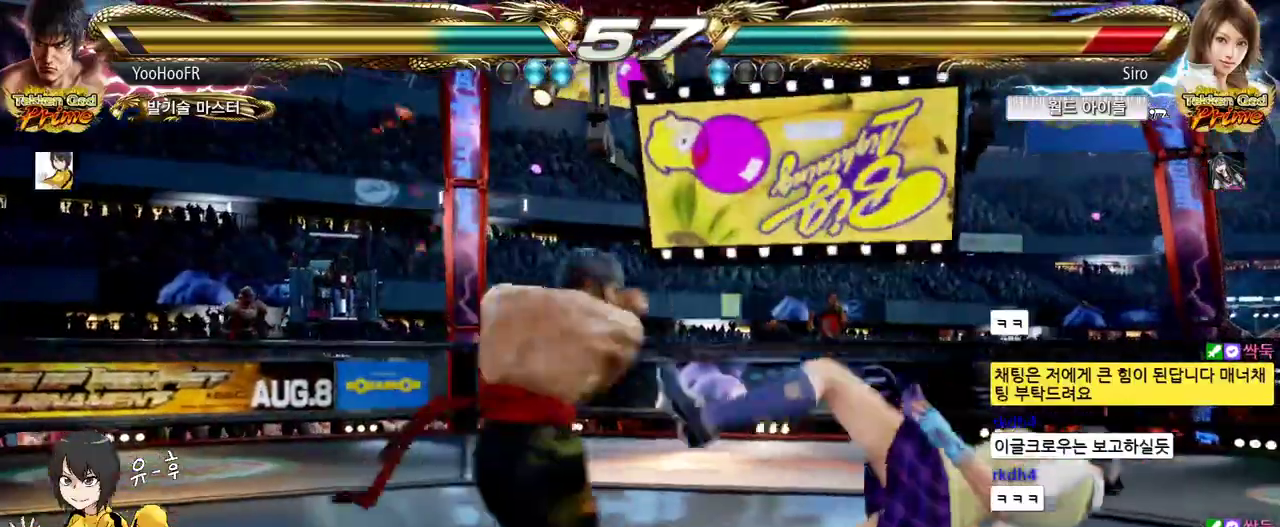
{"buttons": ["CIRCLE"], "left_stick": "center", "events": [[33, "TRIANGLE", "up"], [100, "CROSS", "down"], [183, "left_stick", "center"], [217, "CROSS", "up"], [483, "CIRCLE", "down"]]}
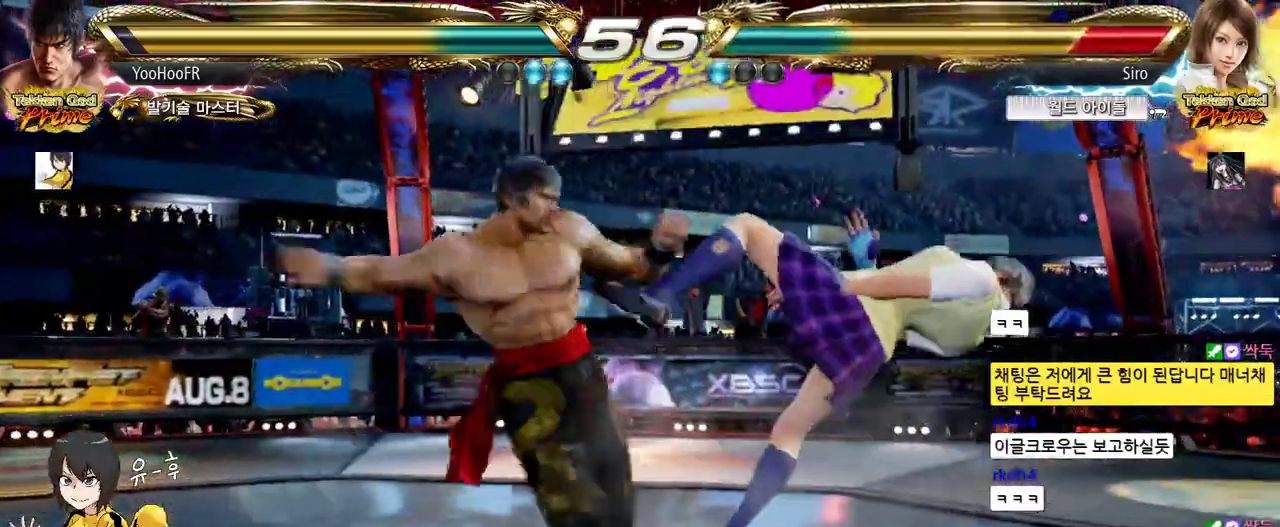
{"buttons": [], "left_stick": "right", "events": [[100, "CIRCLE", "up"], [183, "left_stick", "left"], [450, "left_stick", "right"]]}
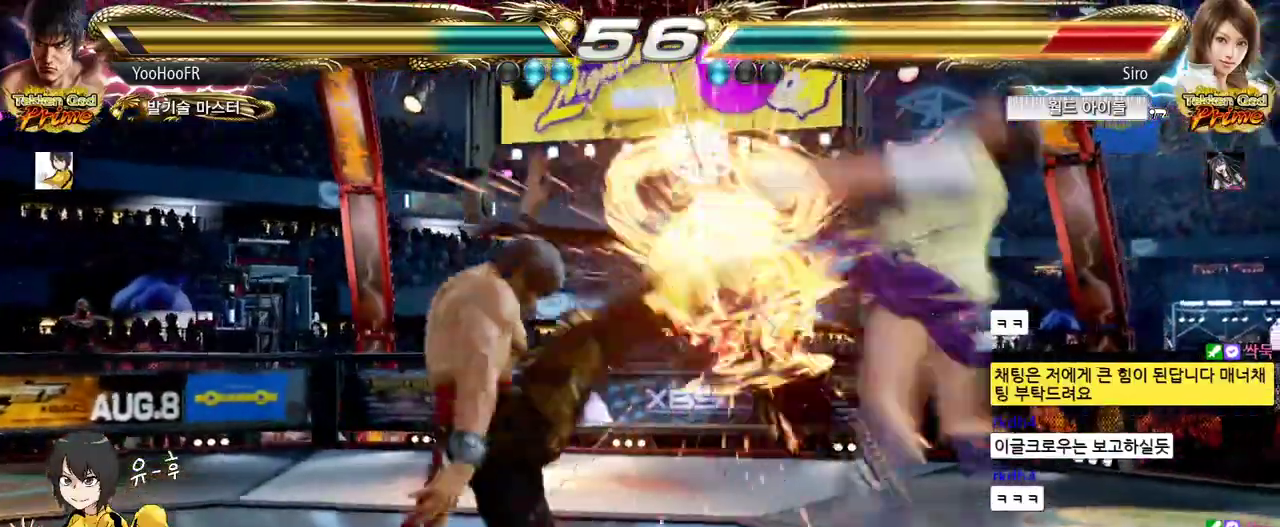
{"buttons": [], "left_stick": "center", "events": [[17, "left_stick", "center"], [250, "CROSS", "down"], [267, "CROSS", "up"], [300, "CROSS", "down"], [350, "CROSS", "up"], [450, "CROSS", "down"], [500, "CROSS", "up"]]}
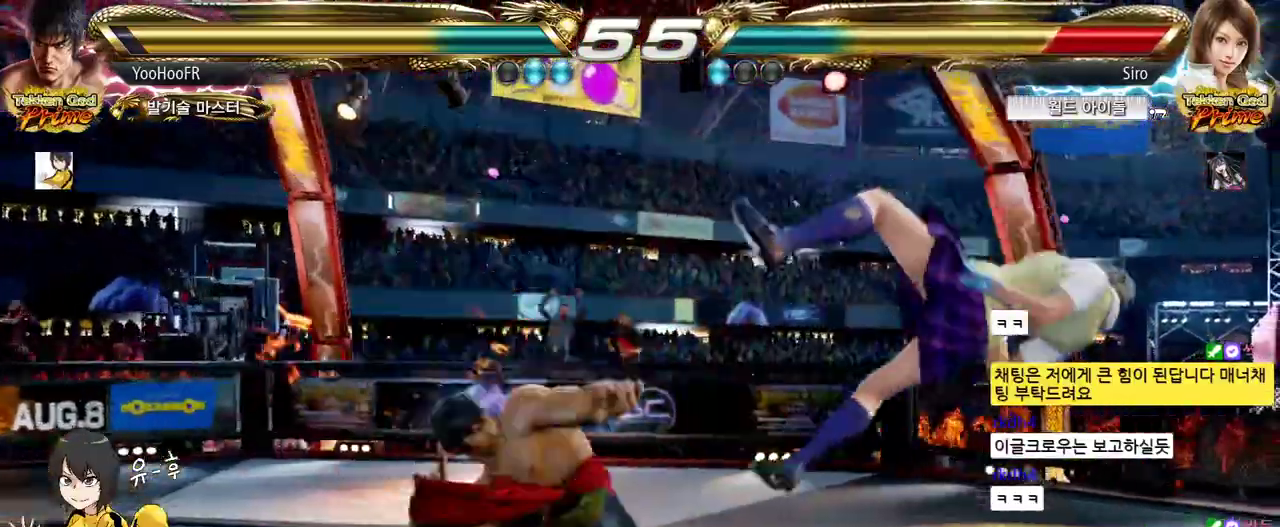
{"buttons": [], "left_stick": "center", "events": [[67, "CROSS", "down"], [167, "CROSS", "up"], [400, "left_stick", "right"], [467, "left_stick", "center"]]}
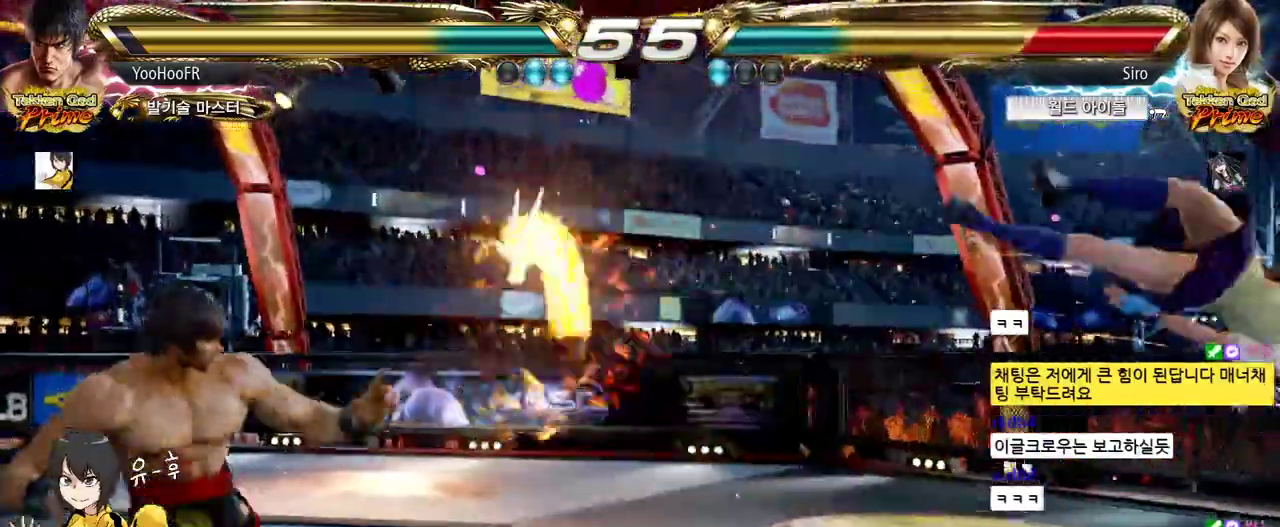
{"buttons": ["TRIANGLE"], "left_stick": "left", "events": [[50, "left_stick", "right"], [100, "left_stick", "center"], [183, "left_stick", "right"], [433, "left_stick", "left"], [450, "TRIANGLE", "down"]]}
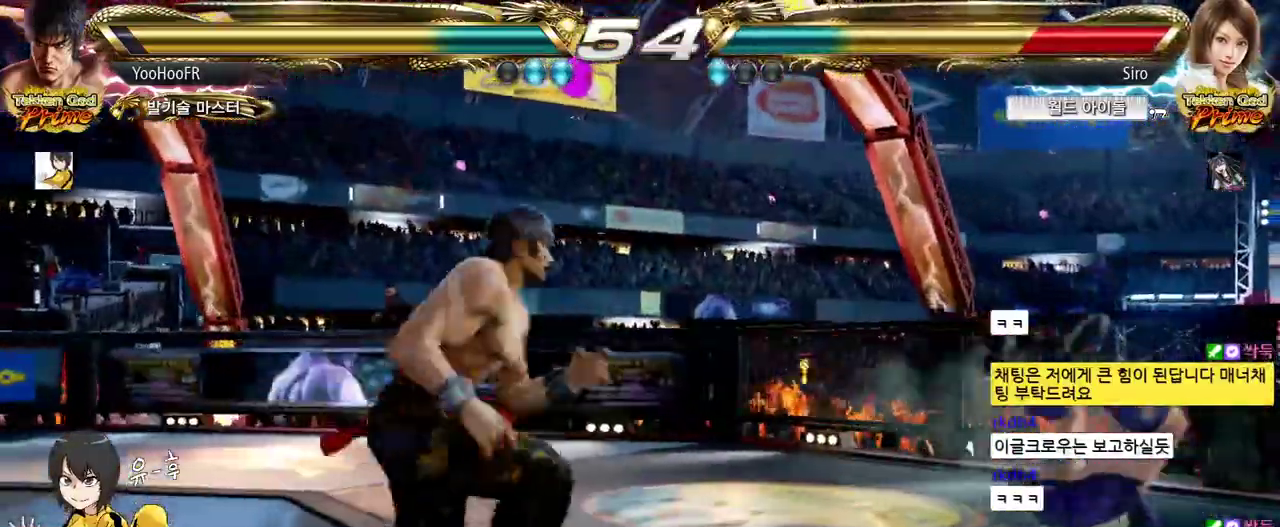
{"buttons": ["SQUARE"], "left_stick": "left", "events": [[183, "TRIANGLE", "up"], [250, "SQUARE", "down"], [317, "SQUARE", "up"], [383, "SQUARE", "down"]]}
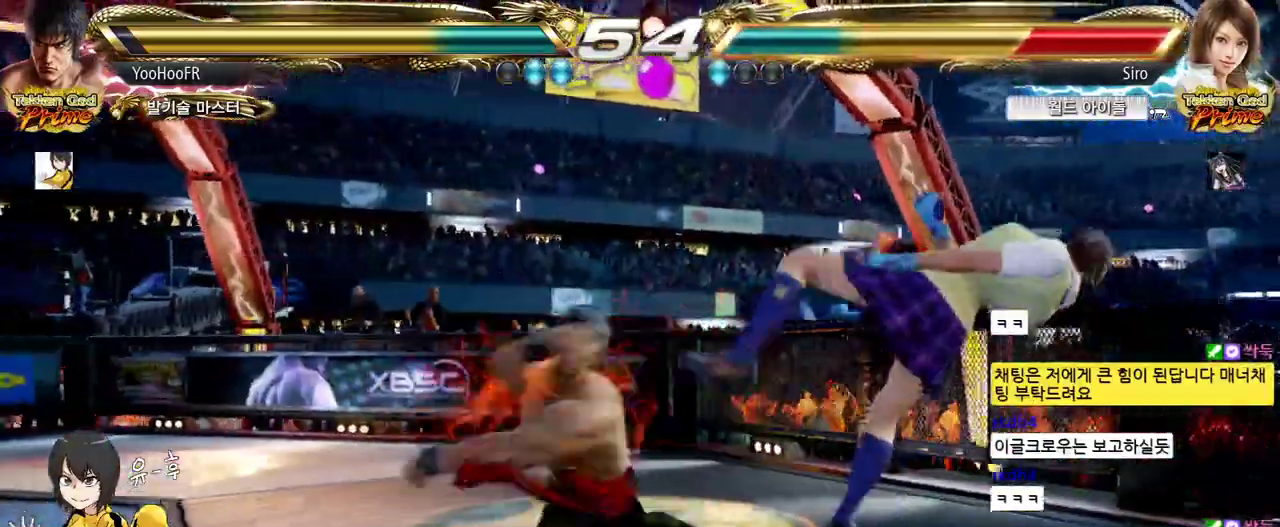
{"buttons": [], "left_stick": "center", "events": [[250, "left_stick", "center"], [267, "SQUARE", "up"], [433, "left_stick", "right"], [483, "left_stick", "center"]]}
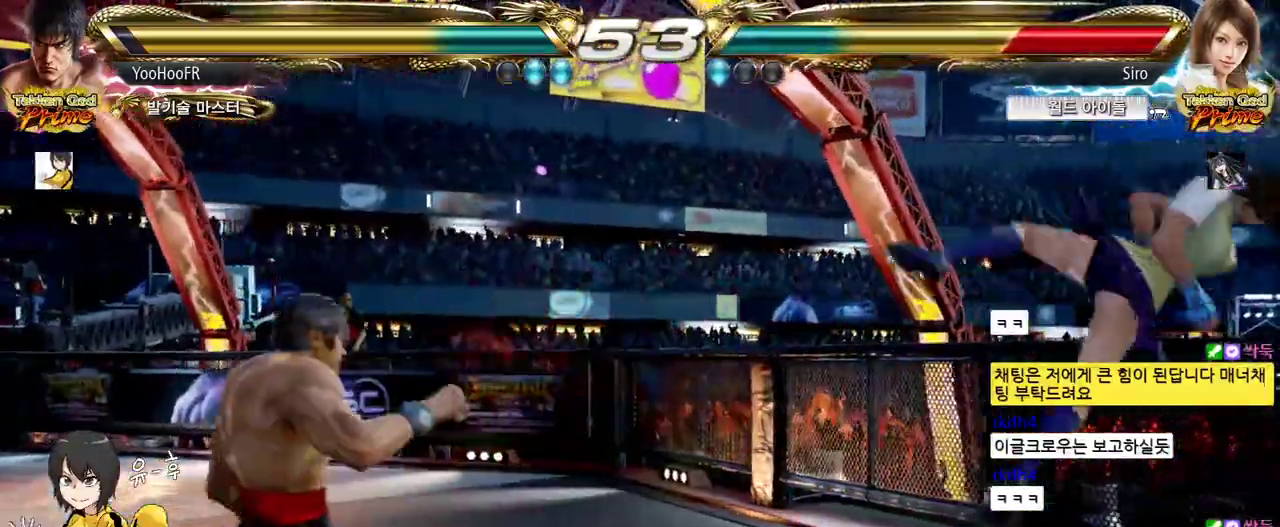
{"buttons": ["CIRCLE"], "left_stick": "center", "events": [[50, "left_stick", "right"], [350, "left_stick", "down-right"], [467, "CIRCLE", "down"], [467, "left_stick", "center"]]}
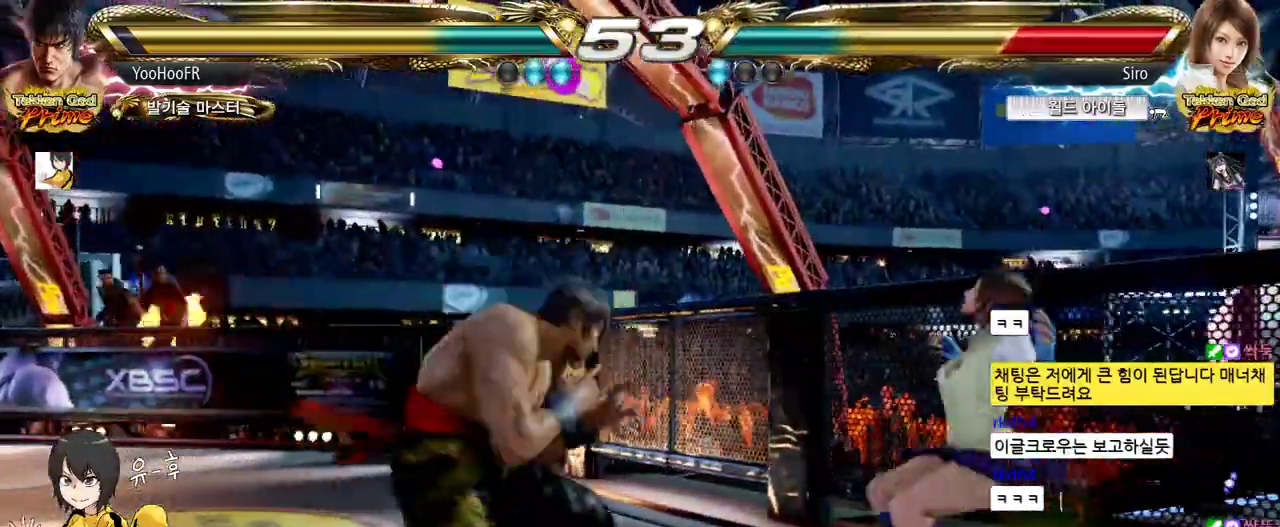
{"buttons": [], "left_stick": "center", "events": [[367, "CIRCLE", "up"], [400, "left_stick", "left"], [483, "left_stick", "center"]]}
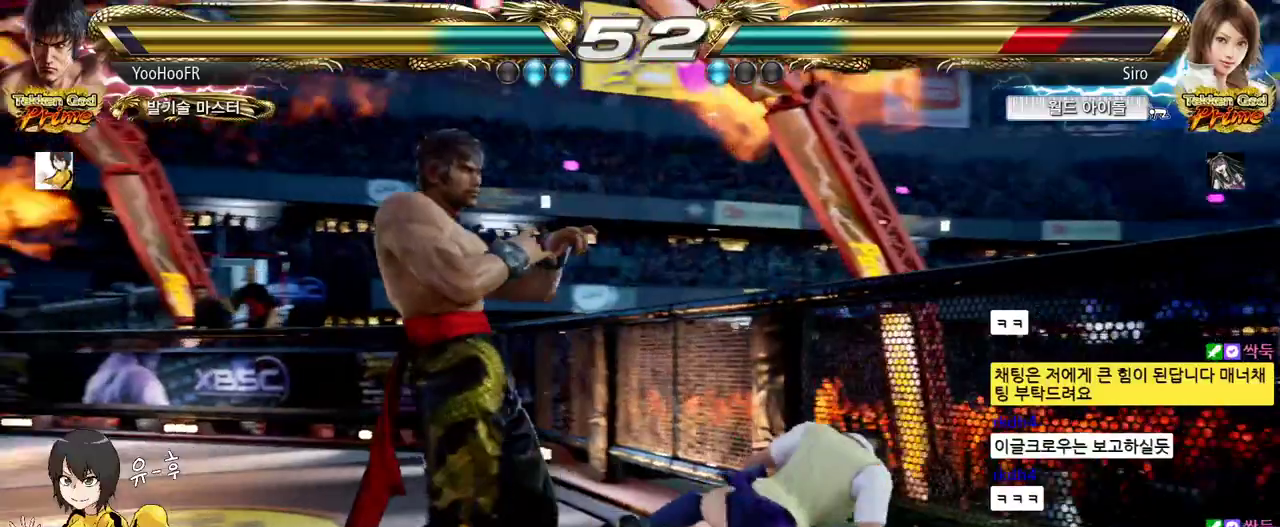
{"buttons": ["CROSS", "SQUARE"], "left_stick": "right", "events": [[50, "left_stick", "left"], [133, "left_stick", "down-left"], [167, "CROSS", "down"], [300, "left_stick", "center"], [350, "SQUARE", "down"], [350, "left_stick", "right"], [400, "SQUARE", "up"], [467, "SQUARE", "down"]]}
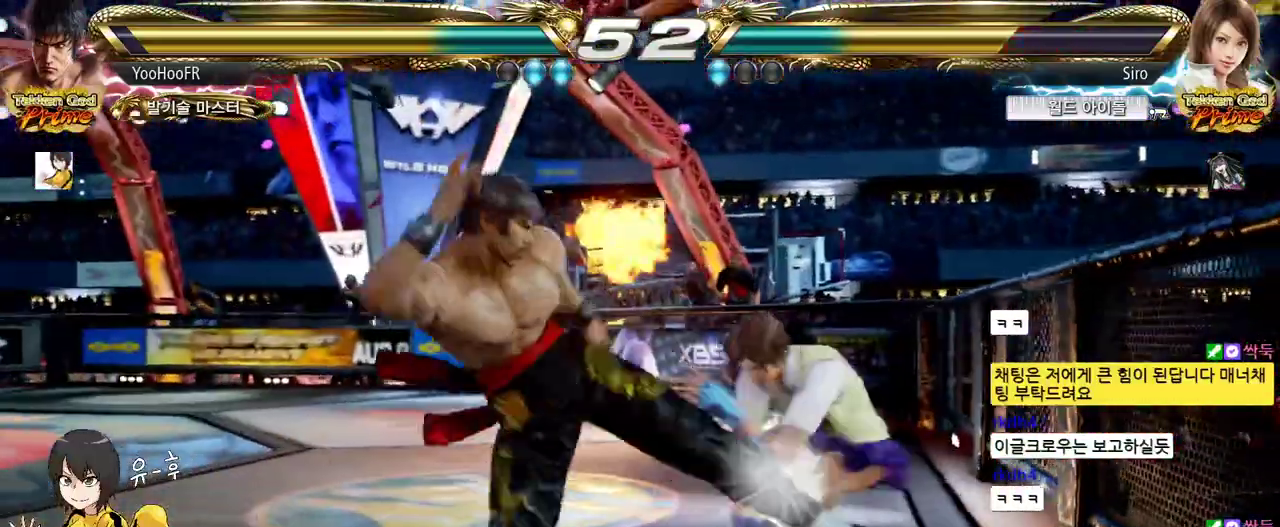
{"buttons": [], "left_stick": "left", "events": [[50, "CROSS", "up"], [50, "SQUARE", "up"], [117, "CROSS", "down"], [117, "SQUARE", "down"], [183, "left_stick", "center"], [217, "CROSS", "up"], [233, "SQUARE", "up"], [300, "left_stick", "left"], [383, "left_stick", "center"], [433, "left_stick", "left"]]}
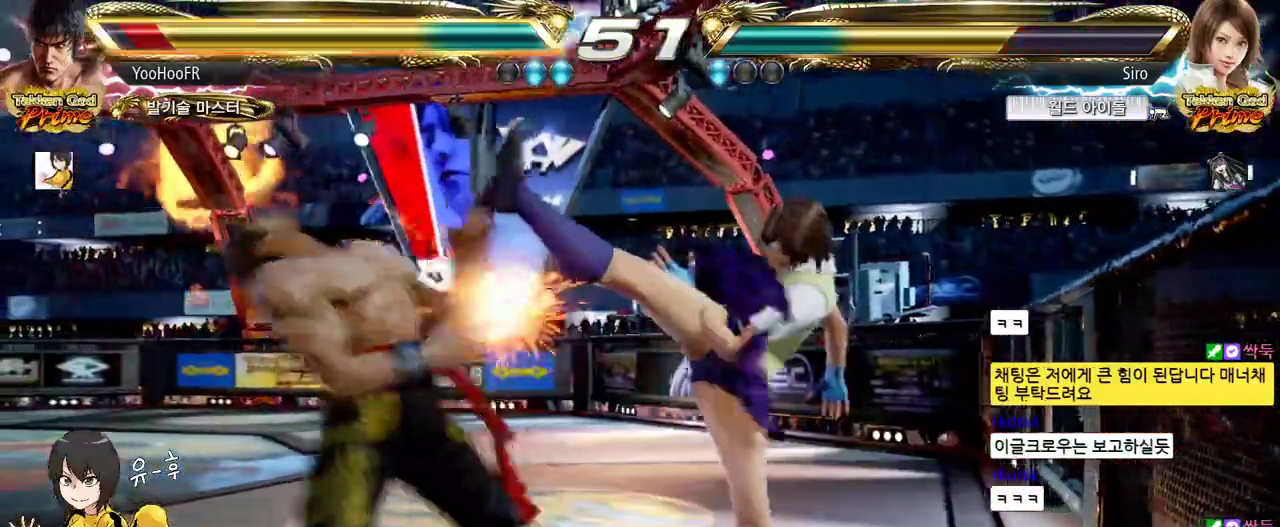
{"buttons": [], "left_stick": "left", "events": [[167, "left_stick", "center"], [317, "left_stick", "left"], [383, "left_stick", "center"], [450, "left_stick", "left"]]}
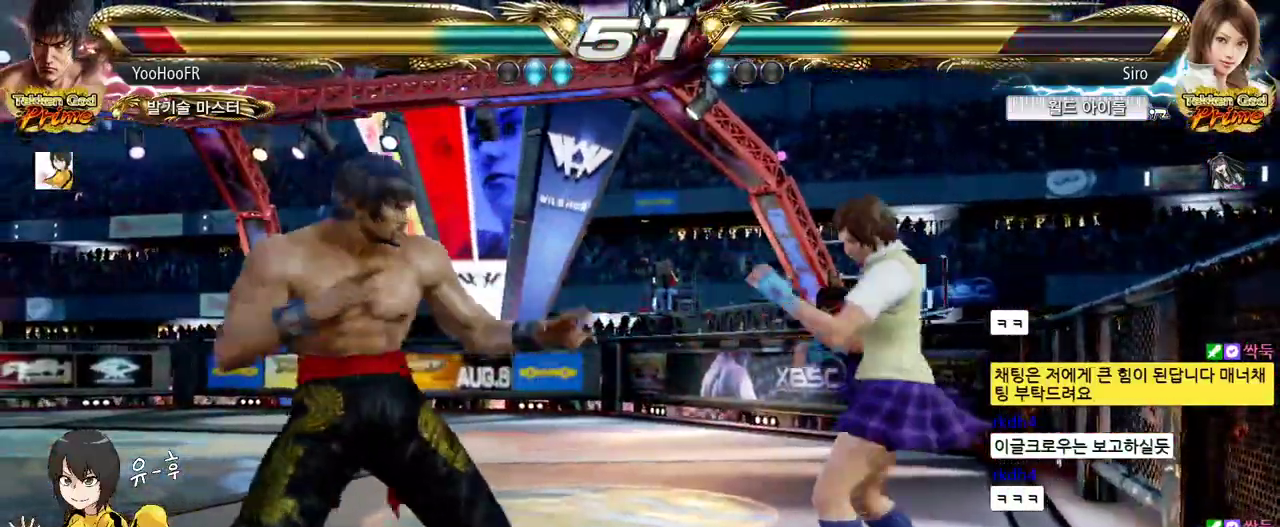
{"buttons": [], "left_stick": "left", "events": [[233, "left_stick", "center"], [283, "left_stick", "left"]]}
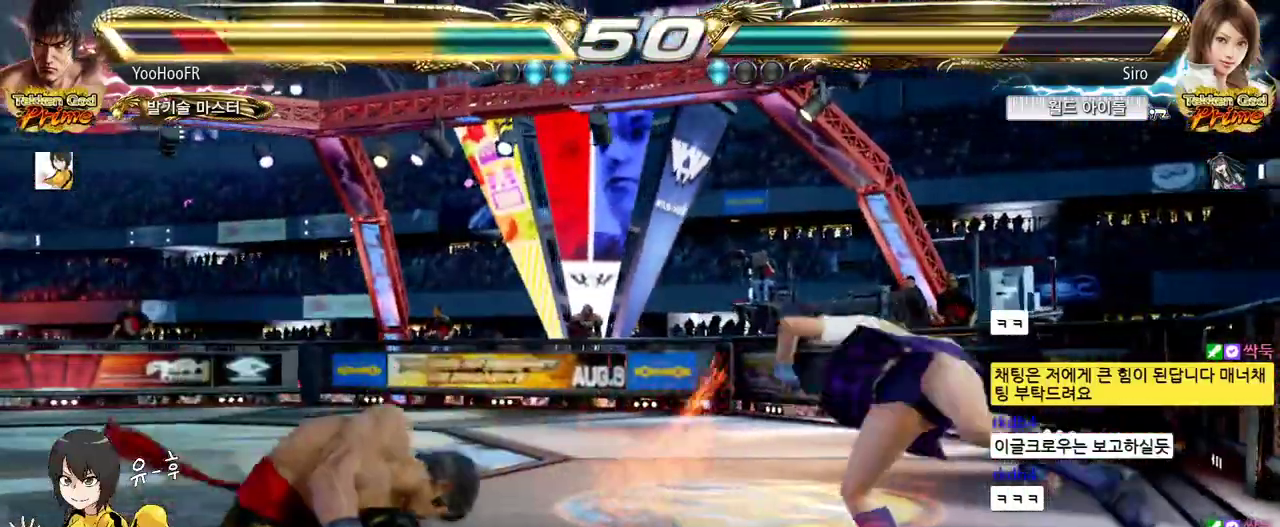
{"buttons": [], "left_stick": "center", "events": [[33, "left_stick", "center"], [250, "left_stick", "up"], [317, "left_stick", "center"]]}
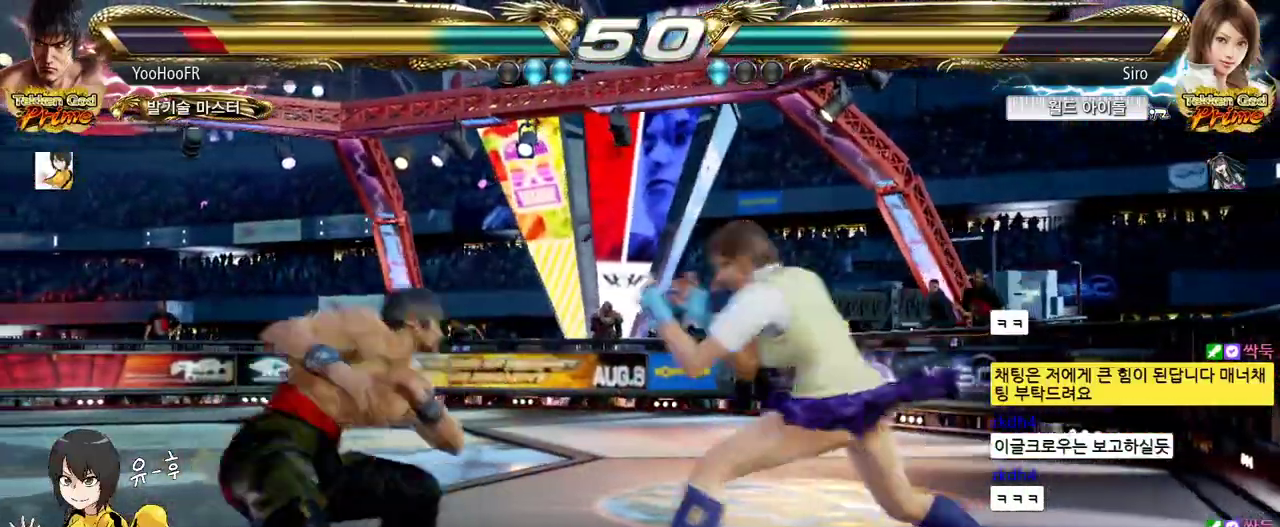
{"buttons": [], "left_stick": "center", "events": [[67, "SQUARE", "down"], [150, "TRIANGLE", "down"], [200, "SQUARE", "up"], [267, "TRIANGLE", "up"], [317, "CROSS", "down"], [483, "CROSS", "up"]]}
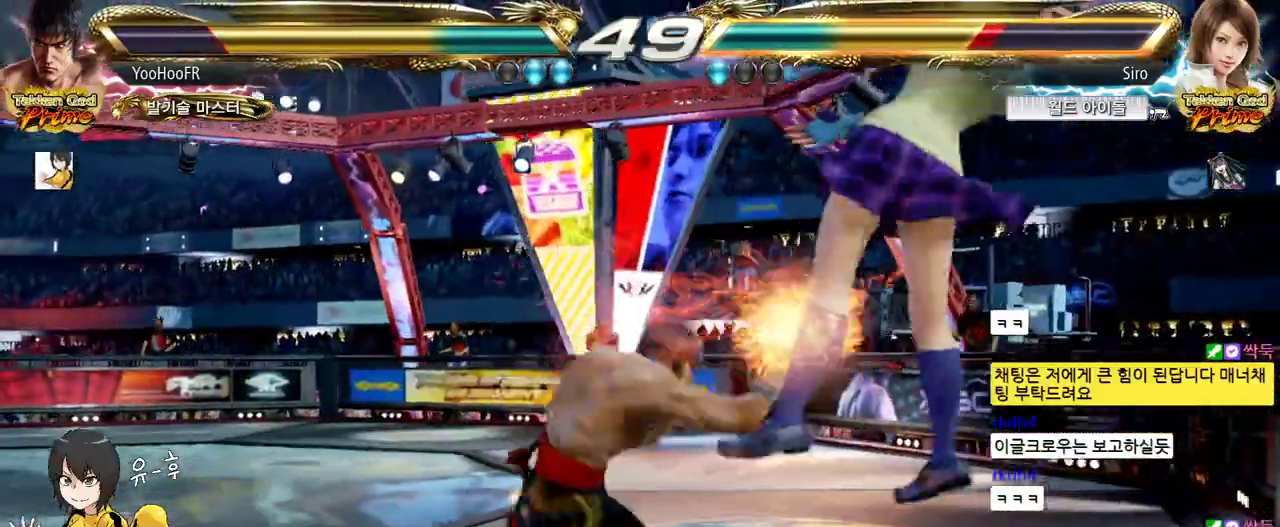
{"buttons": [], "left_stick": "center", "events": [[50, "CROSS", "down"], [333, "CROSS", "up"]]}
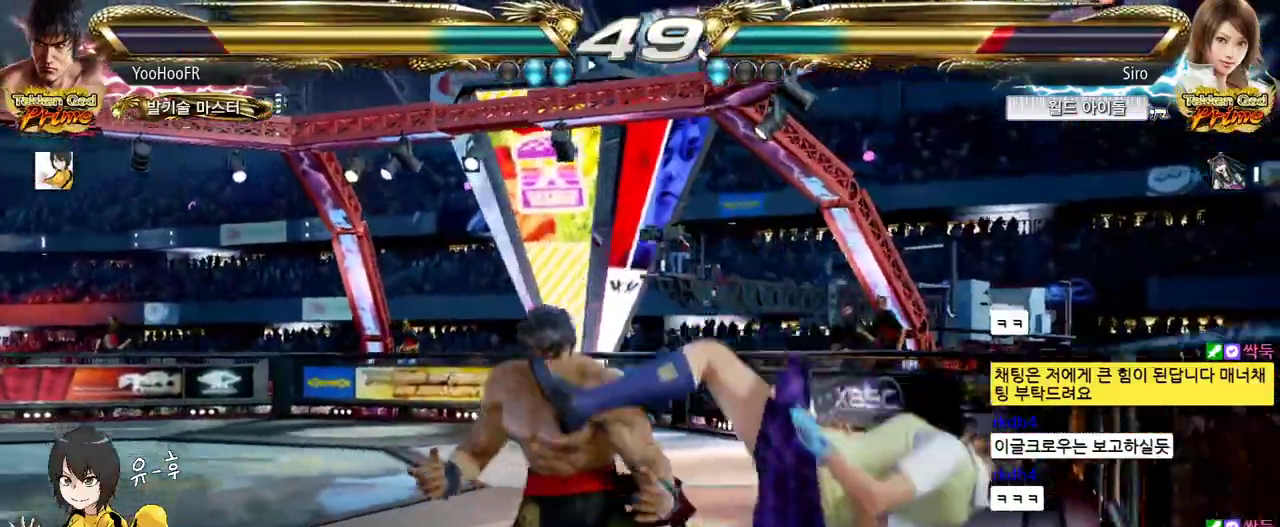
{"buttons": [], "left_stick": "center", "events": [[83, "left_stick", "down-right"], [267, "left_stick", "center"], [283, "CIRCLE", "down"], [350, "left_stick", "left"], [367, "CIRCLE", "up"], [417, "left_stick", "right"], [467, "left_stick", "center"]]}
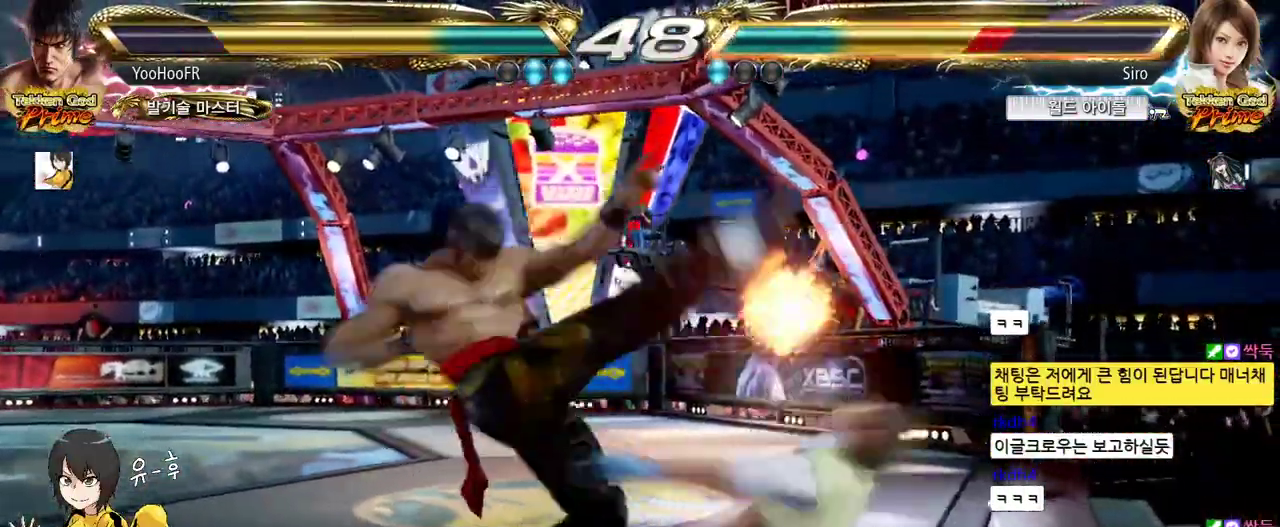
{"buttons": ["CROSS"], "left_stick": "right", "events": [[167, "left_stick", "right"], [200, "CROSS", "down"]]}
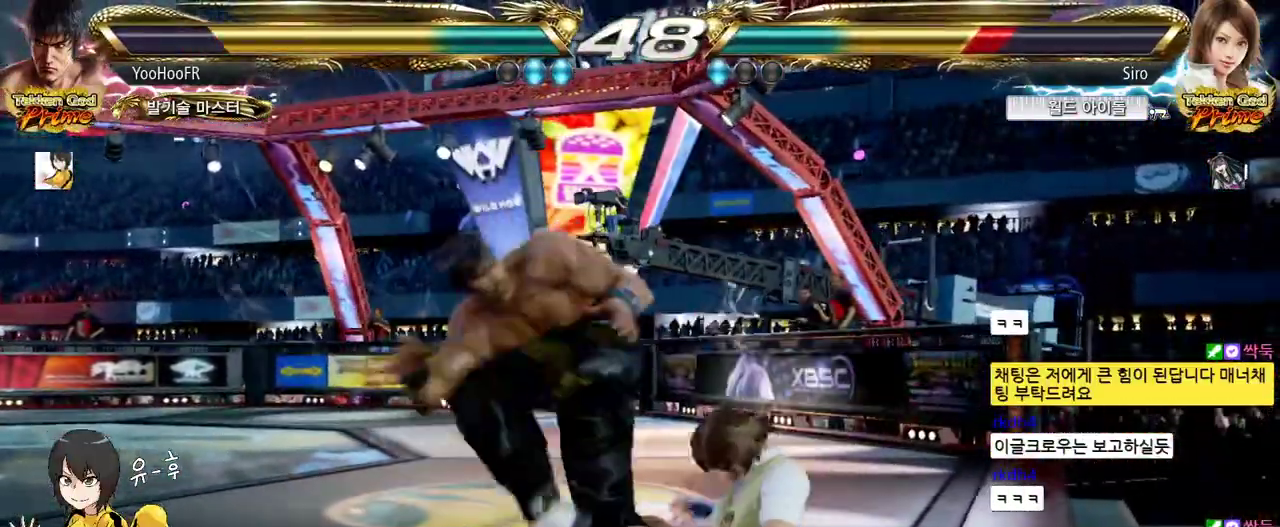
{"buttons": [], "left_stick": "center", "events": [[100, "left_stick", "center"], [383, "CROSS", "up"]]}